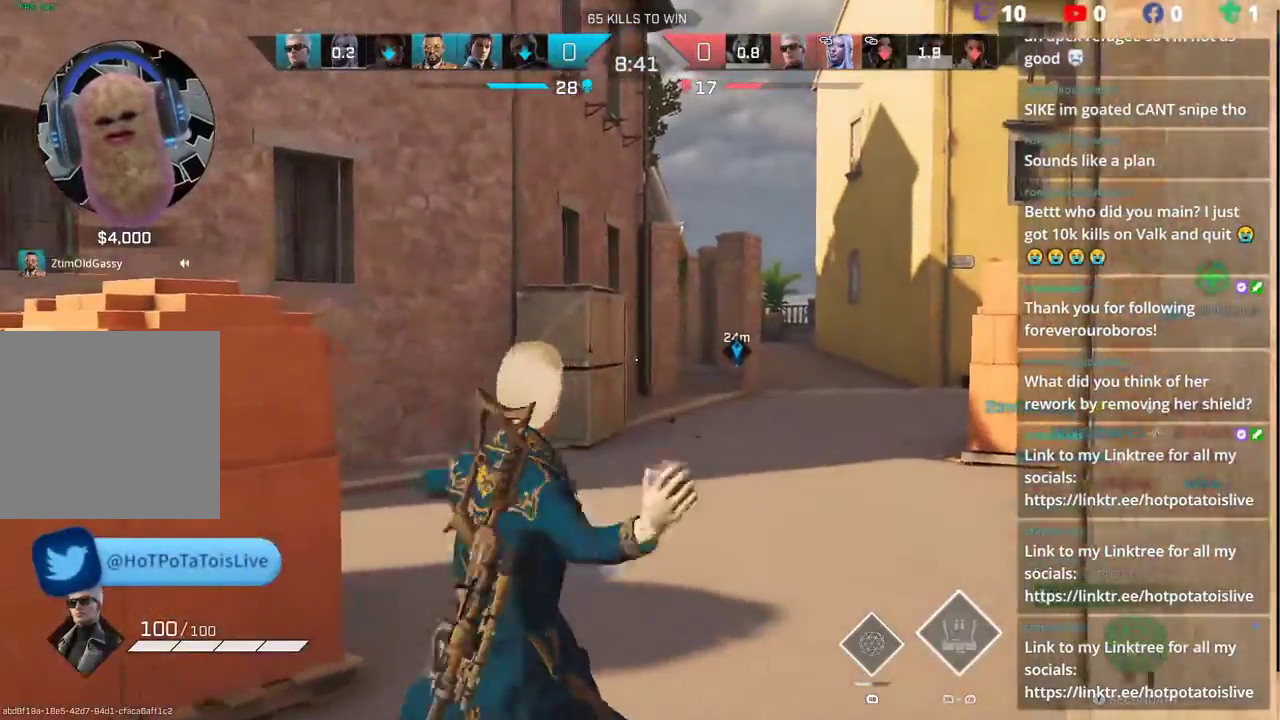
Gameplay with a controller (Xbox layout); each line is a JSON object with the inputs held at the frame after it. "events" lists button and stick changes between this image and that frame as [ms after this image, input, new state], when the widget could be followed in between.
{"buttons": [], "left_stick": "down-left", "right_stick": "center", "events": [[83, "left_stick", "center"], [133, "left_stick", "down-left"]]}
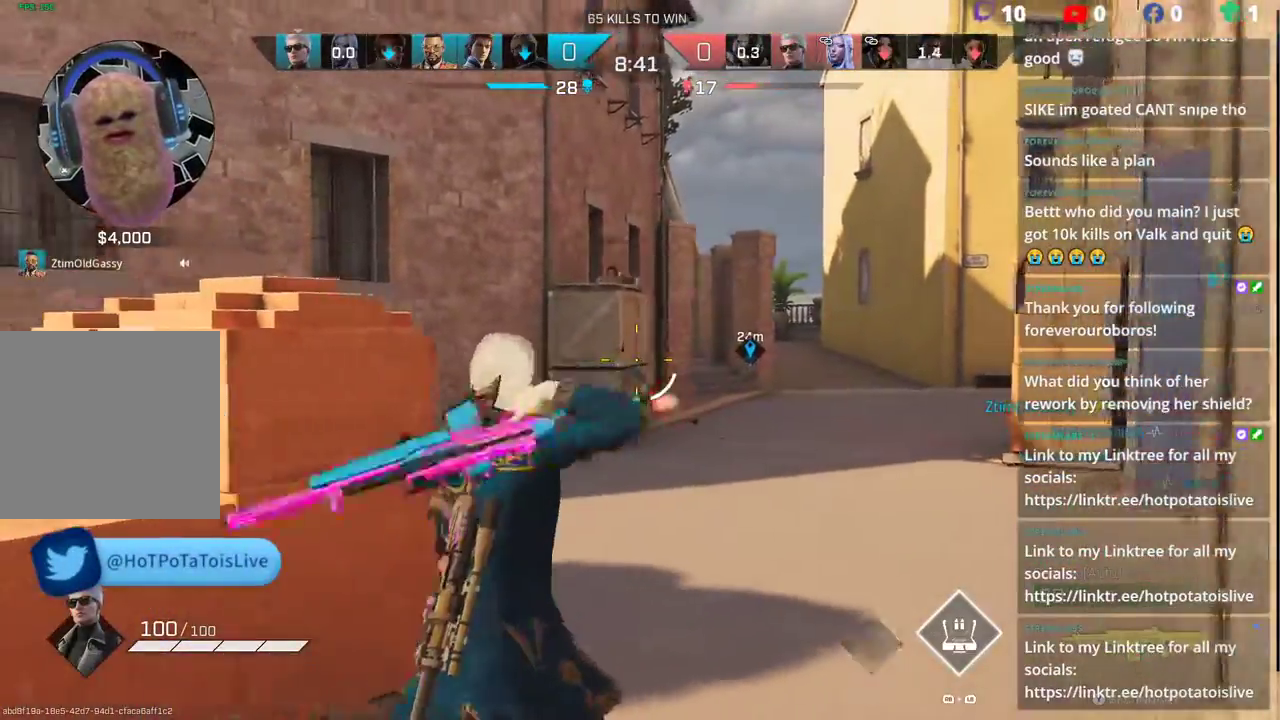
{"buttons": ["L2", "R2"], "left_stick": "up-left", "right_stick": "up-left", "events": [[50, "L2", "down"], [100, "left_stick", "up-right"], [233, "right_stick", "up"], [333, "left_stick", "up-left"], [467, "right_stick", "up-left"], [483, "R2", "down"]]}
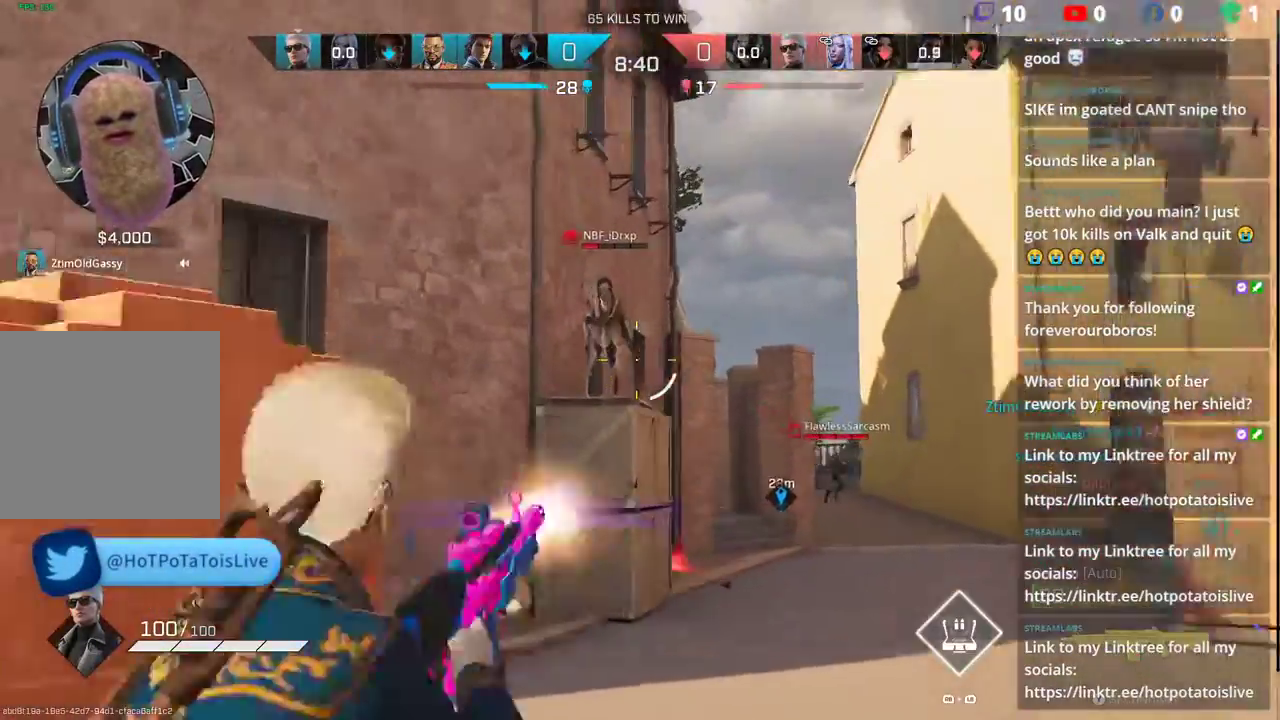
{"buttons": ["L2", "R2"], "left_stick": "down-left", "right_stick": "up-right", "events": [[67, "left_stick", "right"], [117, "right_stick", "up"], [300, "left_stick", "center"], [300, "right_stick", "up-right"], [350, "left_stick", "down-left"]]}
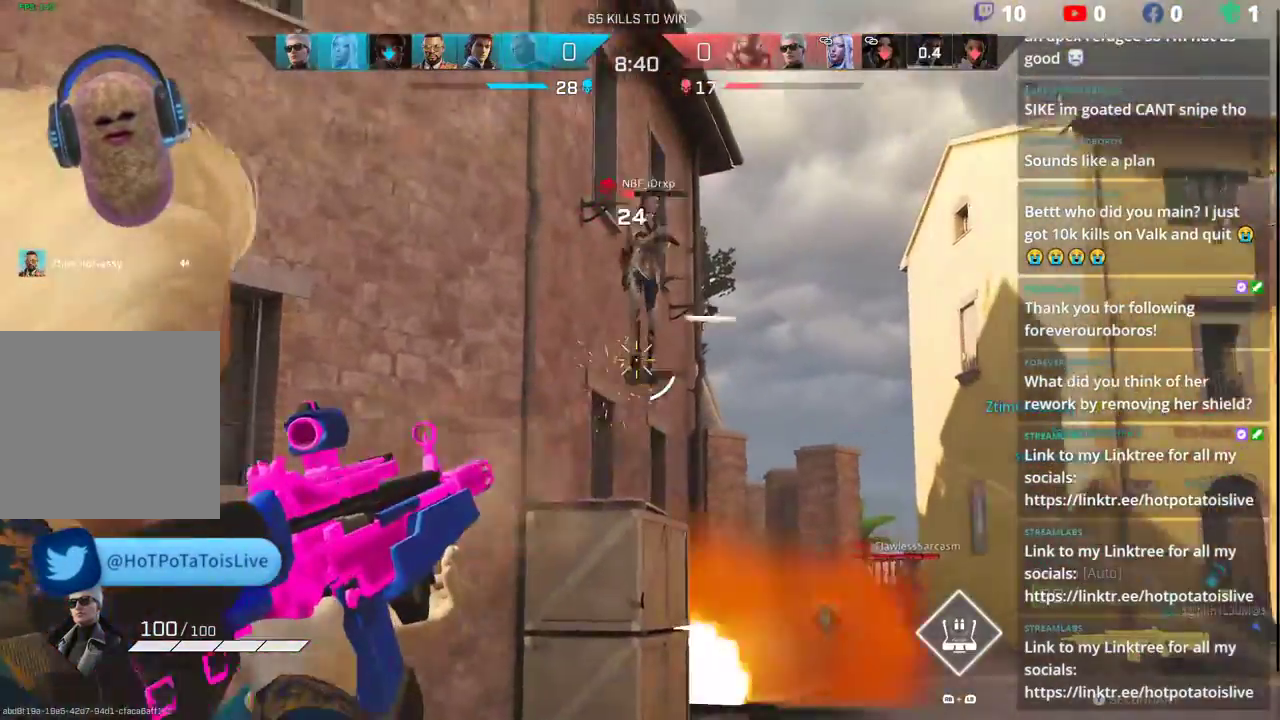
{"buttons": [], "left_stick": "left", "right_stick": "down", "events": [[200, "right_stick", "center"], [283, "left_stick", "left"], [367, "L1", "down"], [367, "L2", "up"], [383, "right_stick", "down"], [400, "R2", "up"], [433, "L1", "up"]]}
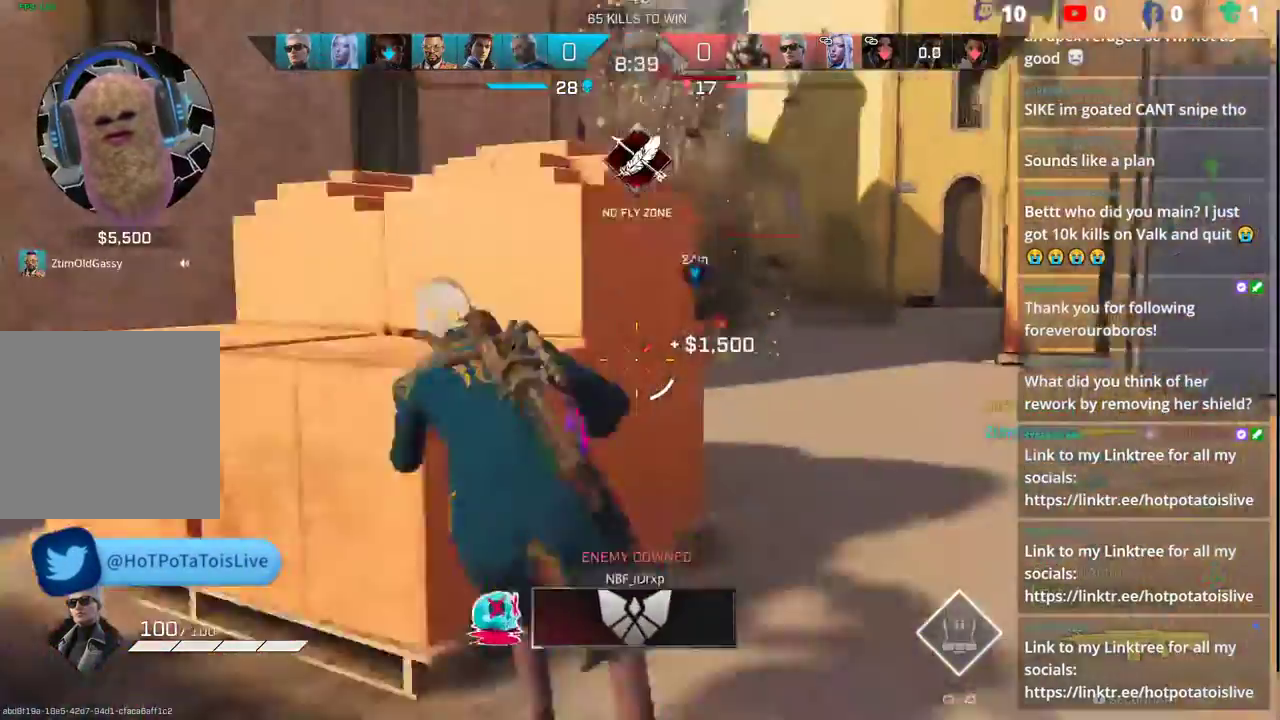
{"buttons": [], "left_stick": "up-right", "right_stick": "right", "events": [[67, "right_stick", "center"], [217, "left_stick", "up"], [250, "Y", "down"], [283, "left_stick", "up-right"], [317, "Y", "up"], [483, "right_stick", "right"]]}
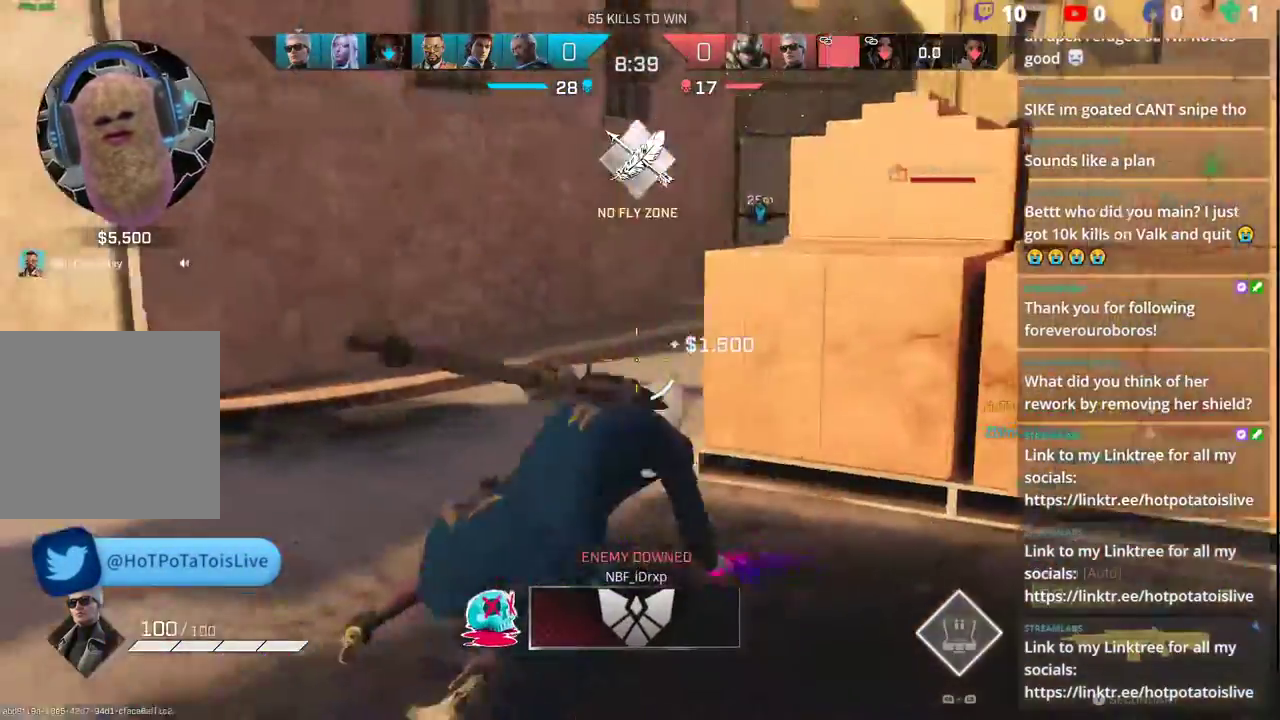
{"buttons": [], "left_stick": "up-right", "right_stick": "up-left", "events": [[133, "L3", "down"], [150, "right_stick", "center"], [233, "L3", "up"], [400, "right_stick", "up-left"]]}
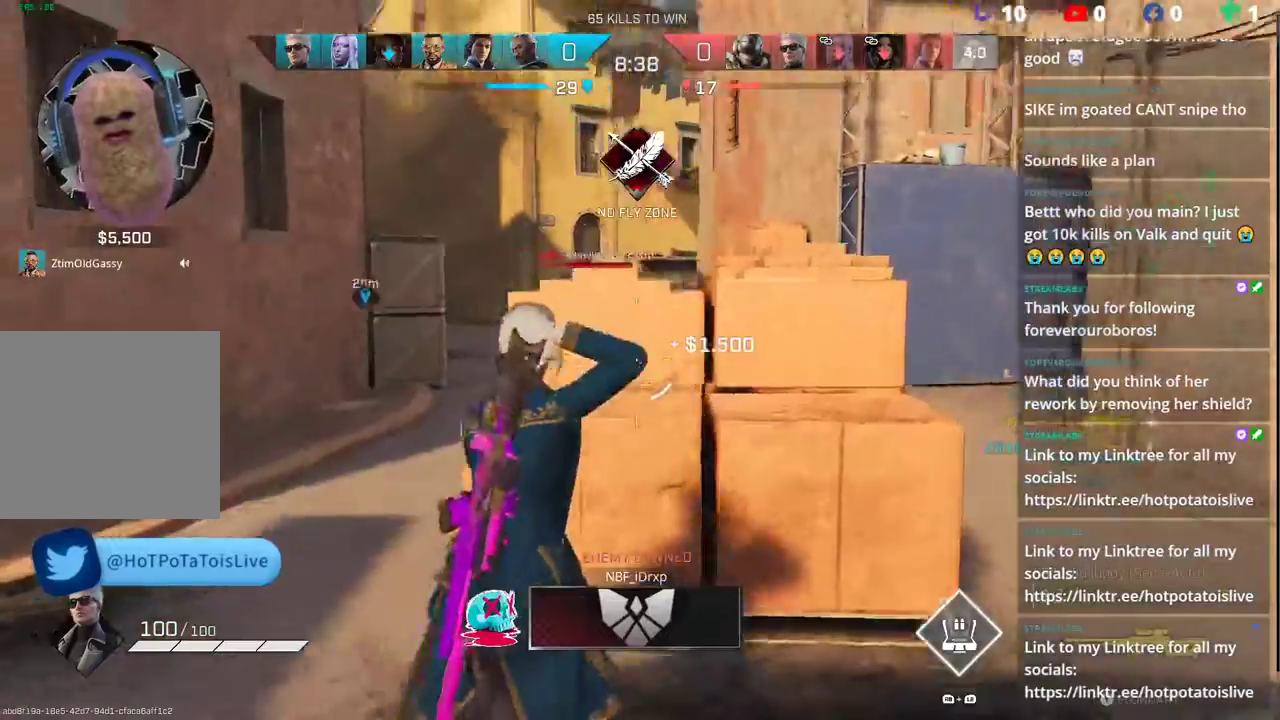
{"buttons": ["L2"], "left_stick": "right", "right_stick": "center", "events": [[67, "right_stick", "center"], [133, "left_stick", "right"], [450, "L2", "down"]]}
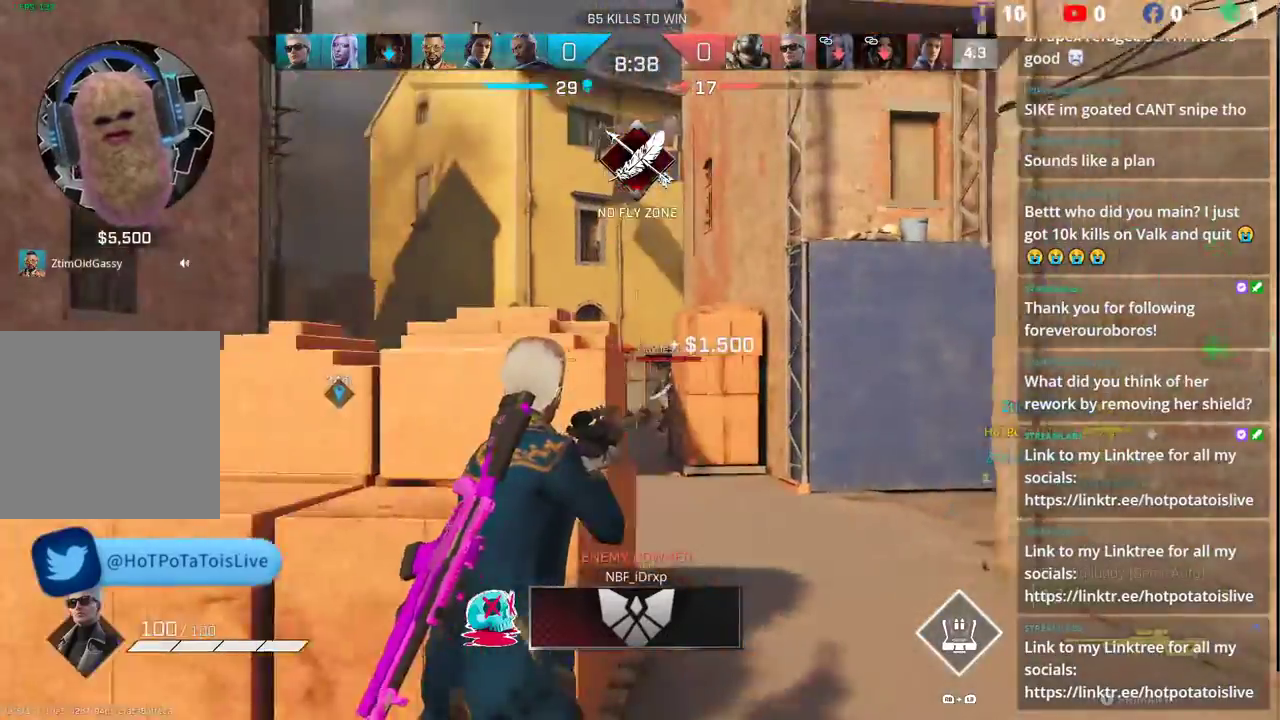
{"buttons": ["L2"], "left_stick": "left", "right_stick": "center", "events": [[167, "right_stick", "down-left"], [283, "right_stick", "center"], [333, "left_stick", "center"], [383, "left_stick", "left"]]}
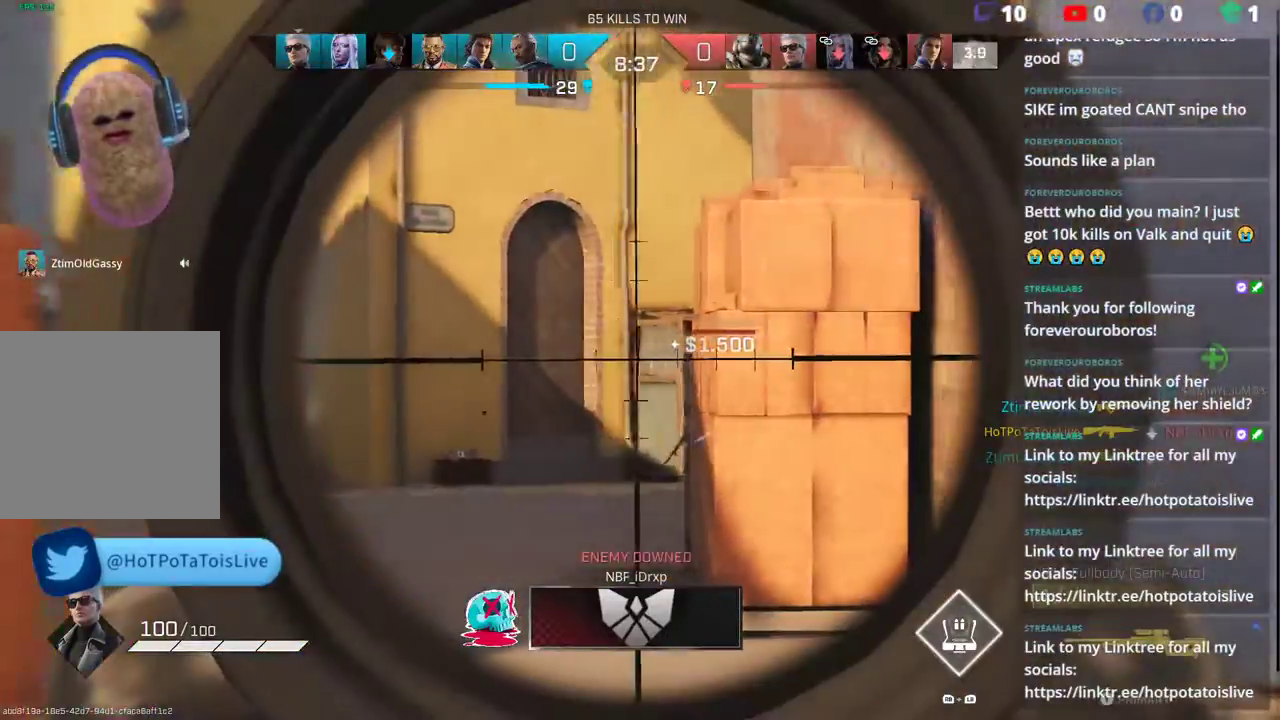
{"buttons": ["L2"], "left_stick": "left", "right_stick": "down-right", "events": [[200, "left_stick", "center"], [250, "left_stick", "right"], [417, "left_stick", "center"], [467, "left_stick", "left"], [500, "right_stick", "down-right"]]}
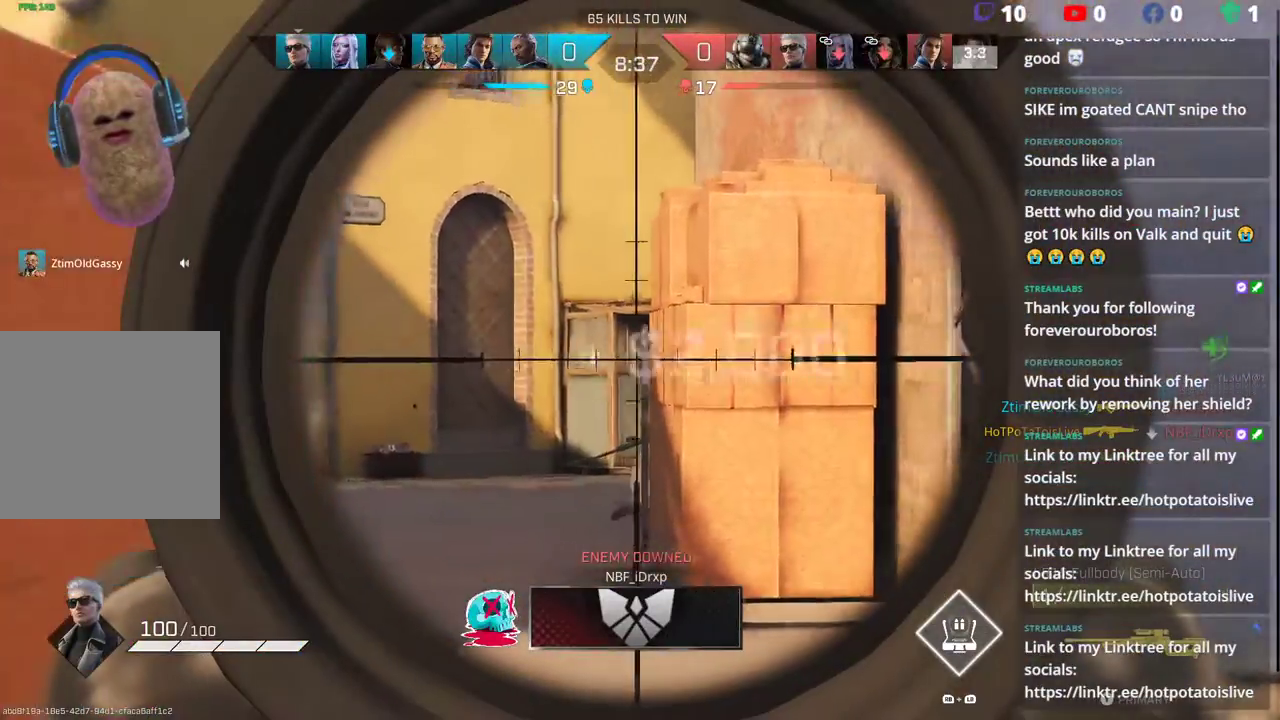
{"buttons": ["L2"], "left_stick": "left", "right_stick": "center", "events": [[50, "left_stick", "down"], [50, "right_stick", "down"], [233, "right_stick", "center"], [317, "left_stick", "down-left"], [467, "left_stick", "left"]]}
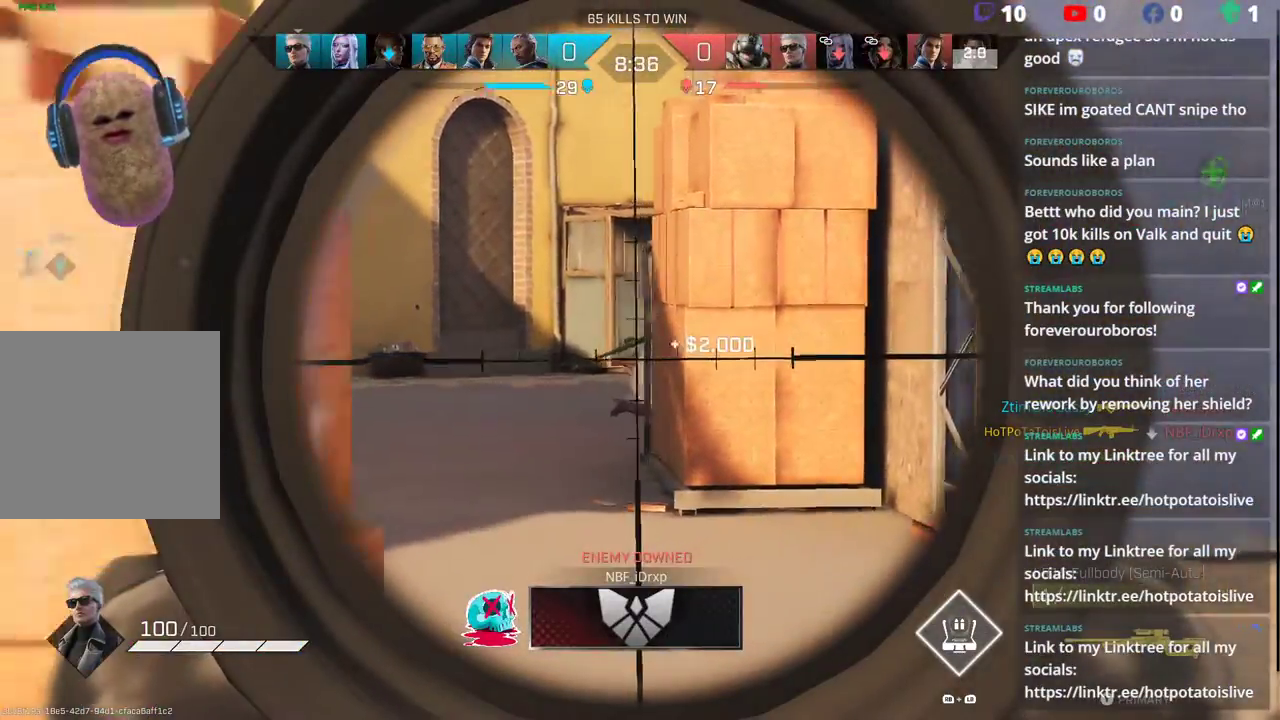
{"buttons": [], "left_stick": "left", "right_stick": "center", "events": [[50, "left_stick", "center"], [100, "R2", "down"], [167, "L2", "up"], [183, "R2", "up"], [200, "left_stick", "left"], [250, "L1", "down"], [350, "L1", "up"], [383, "R3", "down"], [450, "R3", "up"]]}
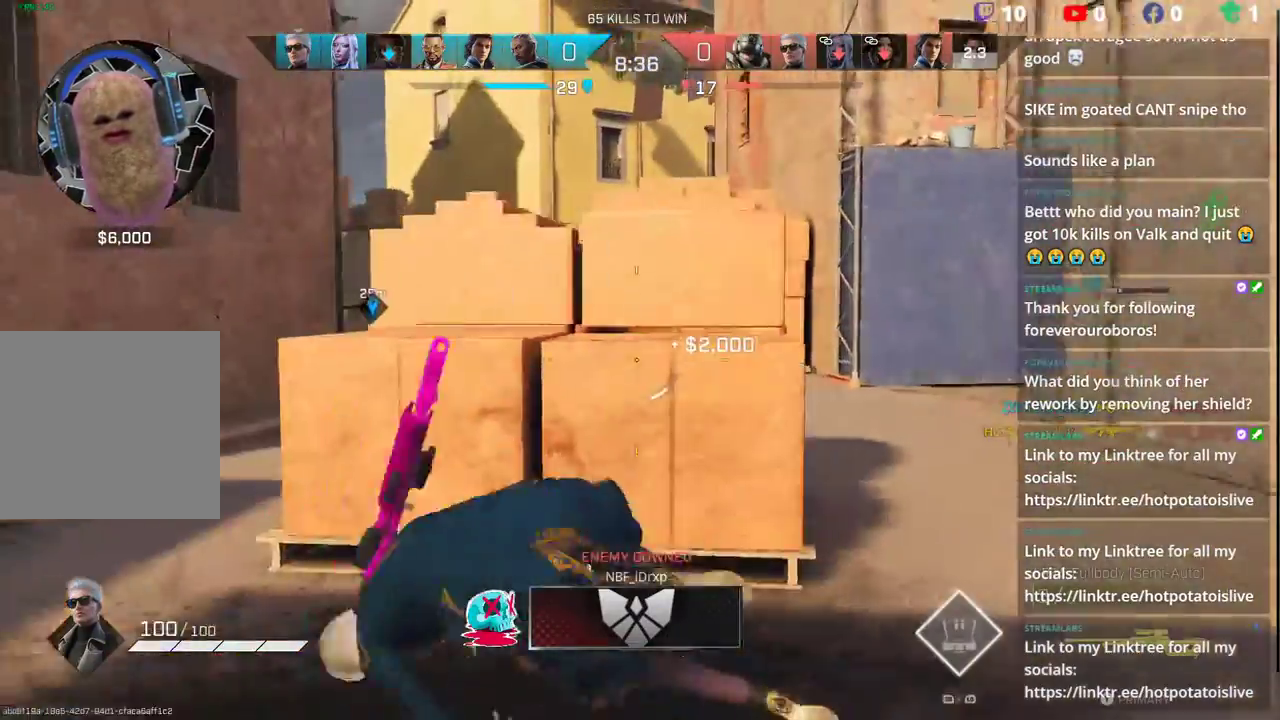
{"buttons": ["L2"], "left_stick": "up-left", "right_stick": "center", "events": [[117, "right_stick", "up-right"], [283, "L2", "down"], [317, "left_stick", "up-left"], [467, "right_stick", "center"]]}
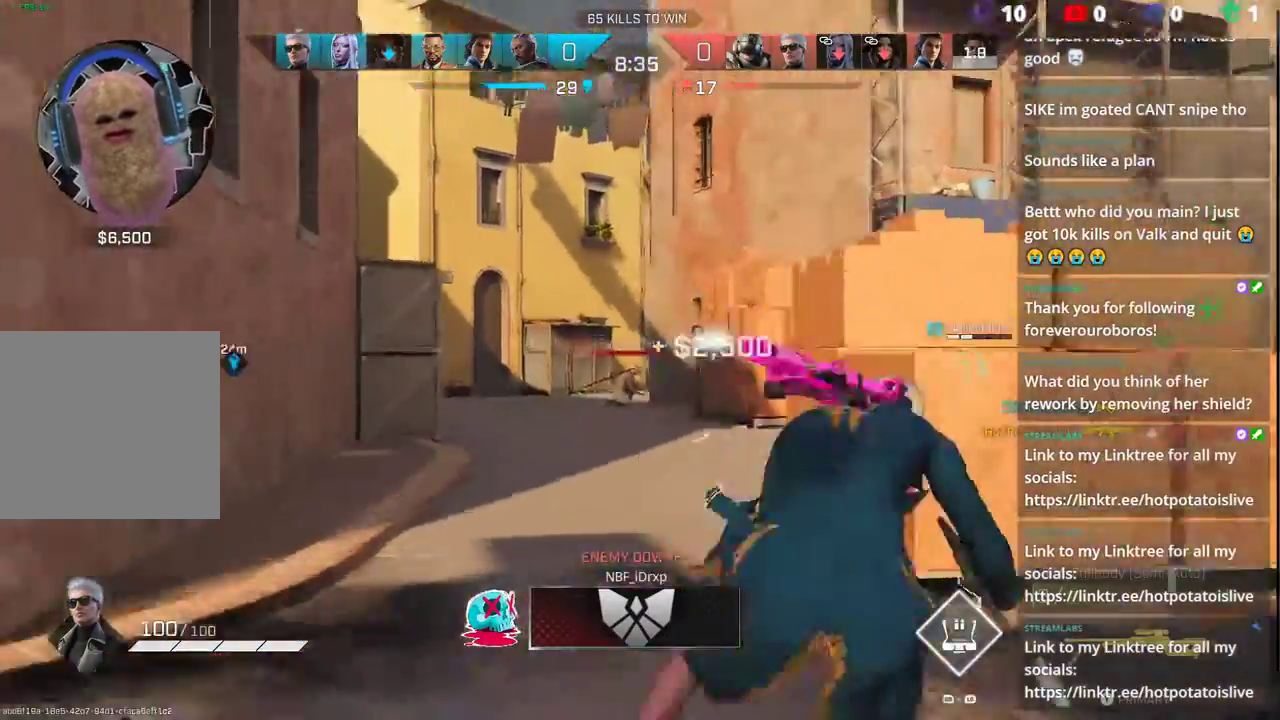
{"buttons": ["L2"], "left_stick": "up", "right_stick": "down-right", "events": [[167, "left_stick", "up"], [200, "right_stick", "down"], [367, "right_stick", "down-right"]]}
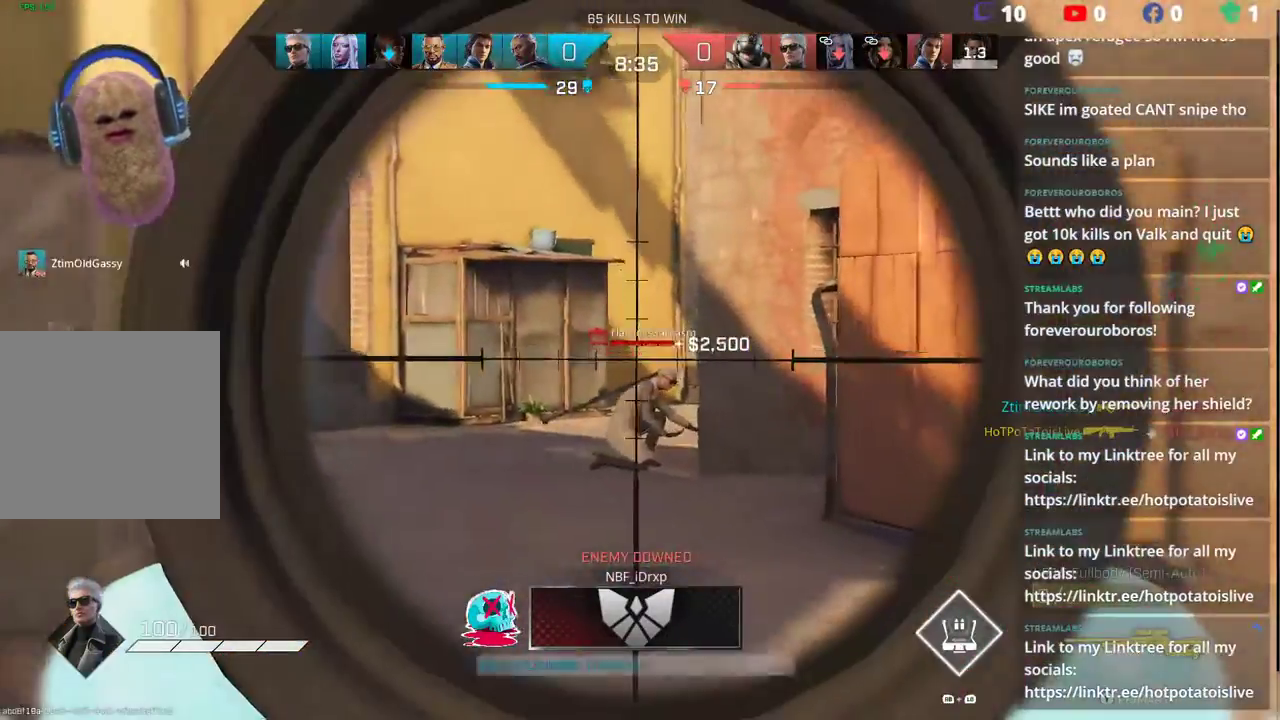
{"buttons": [], "left_stick": "left", "right_stick": "center", "events": [[133, "R2", "down"], [250, "L2", "up"], [250, "left_stick", "left"], [283, "R2", "up"], [417, "right_stick", "center"]]}
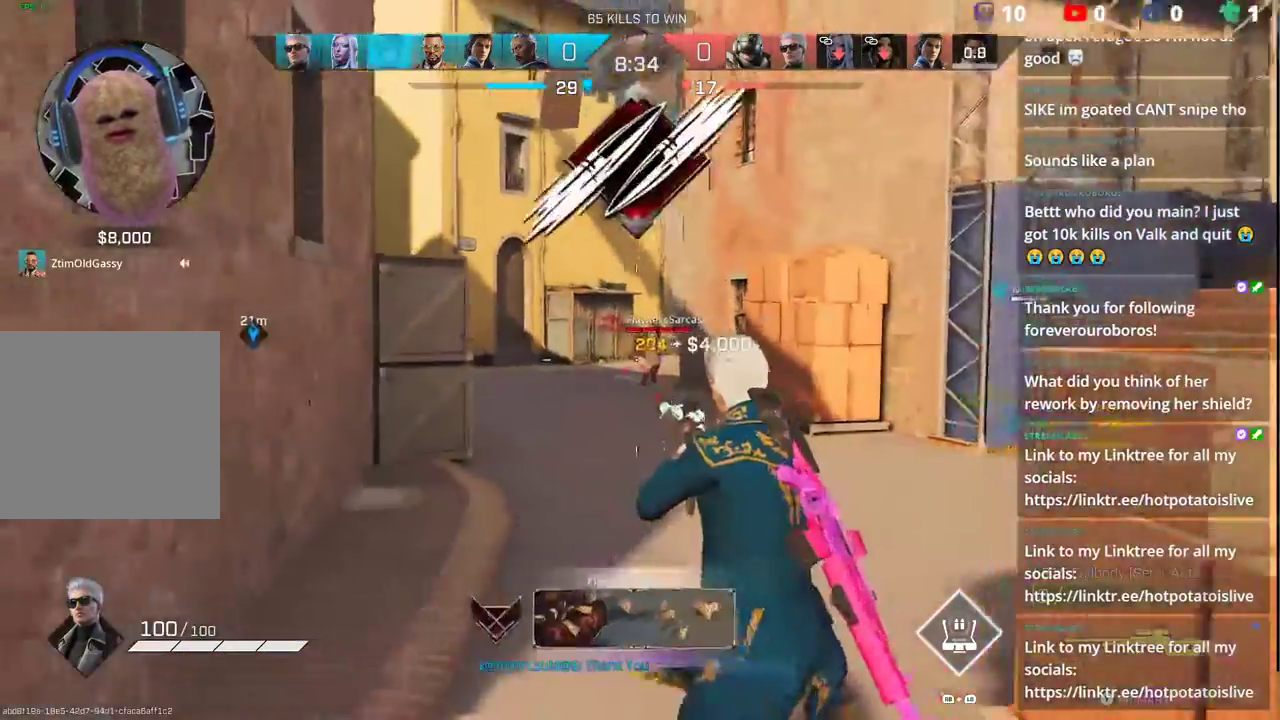
{"buttons": ["L2"], "left_stick": "up", "right_stick": "down", "events": [[33, "L2", "down"], [50, "left_stick", "up"], [100, "right_stick", "up-right"], [233, "right_stick", "center"], [400, "right_stick", "down"]]}
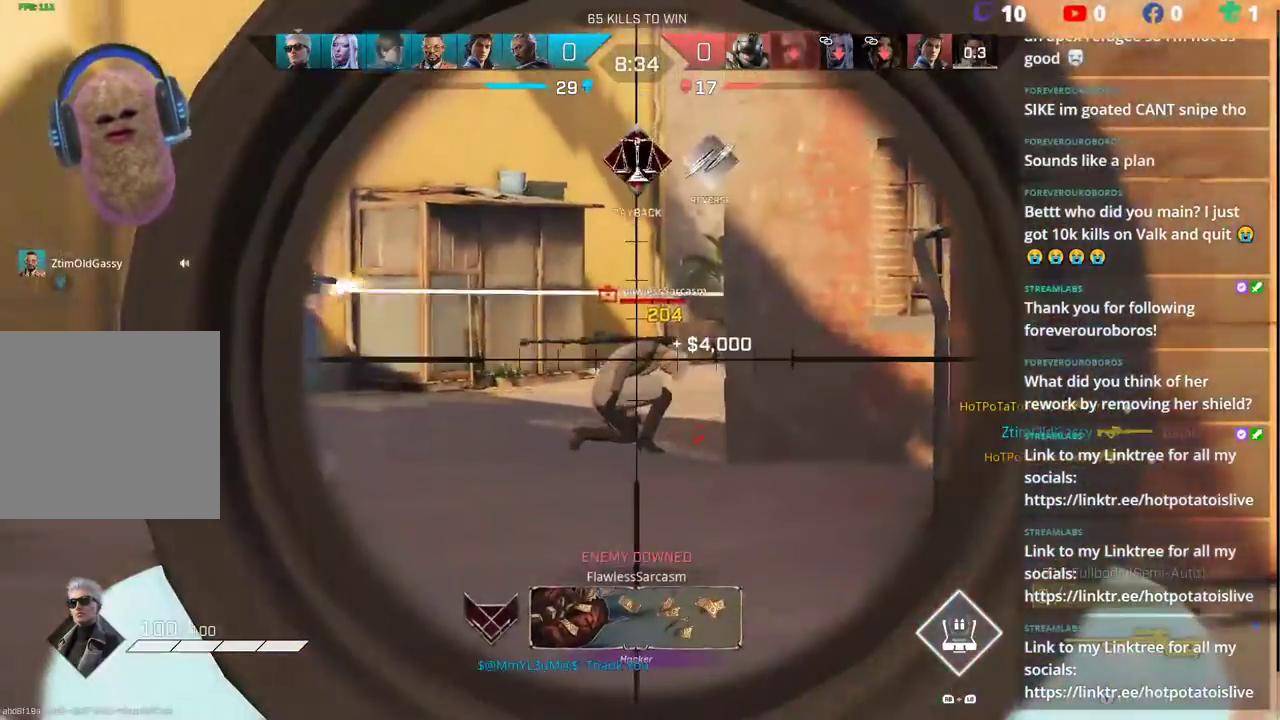
{"buttons": ["R3"], "left_stick": "up", "right_stick": "center", "events": [[17, "right_stick", "down-right"], [167, "R2", "down"], [233, "left_stick", "left"], [267, "right_stick", "center"], [283, "L1", "down"], [283, "L2", "up"], [283, "R2", "up"], [350, "L1", "up"], [483, "R3", "down"], [500, "left_stick", "up"]]}
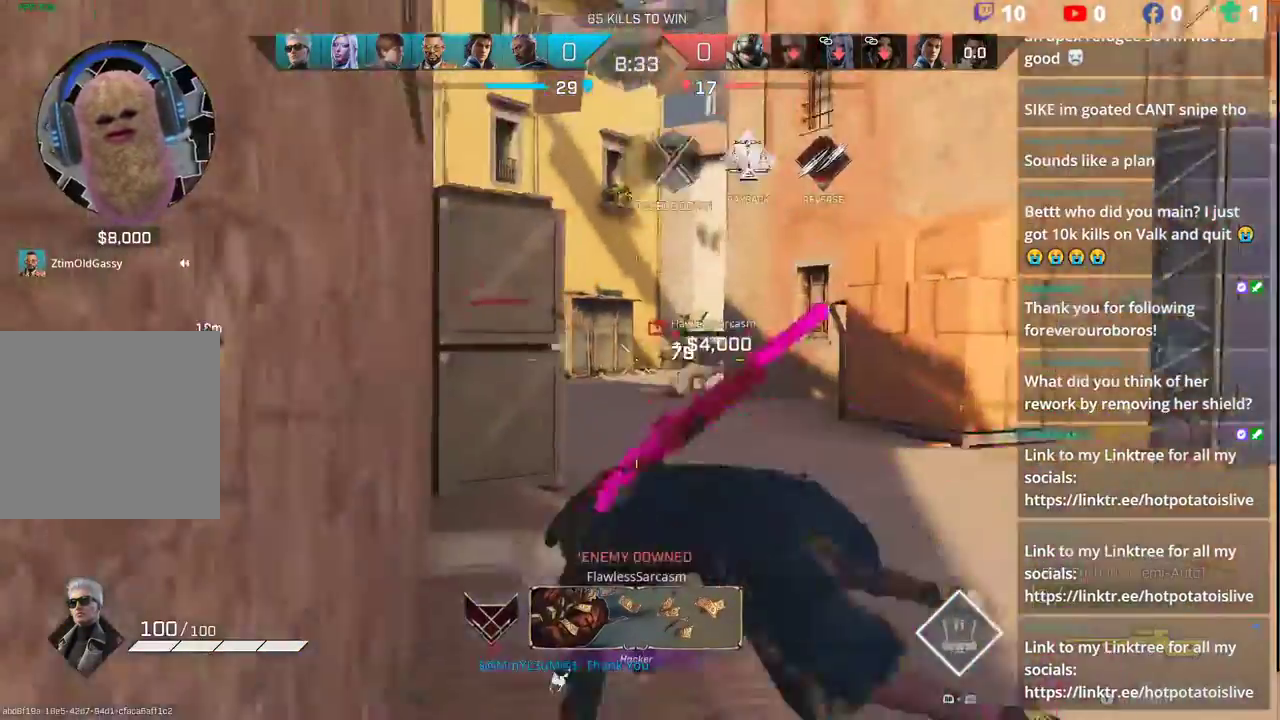
{"buttons": ["L2"], "left_stick": "up-right", "right_stick": "center", "events": [[67, "R3", "up"], [217, "L3", "down"], [317, "L3", "up"], [367, "left_stick", "up-right"], [483, "L2", "down"]]}
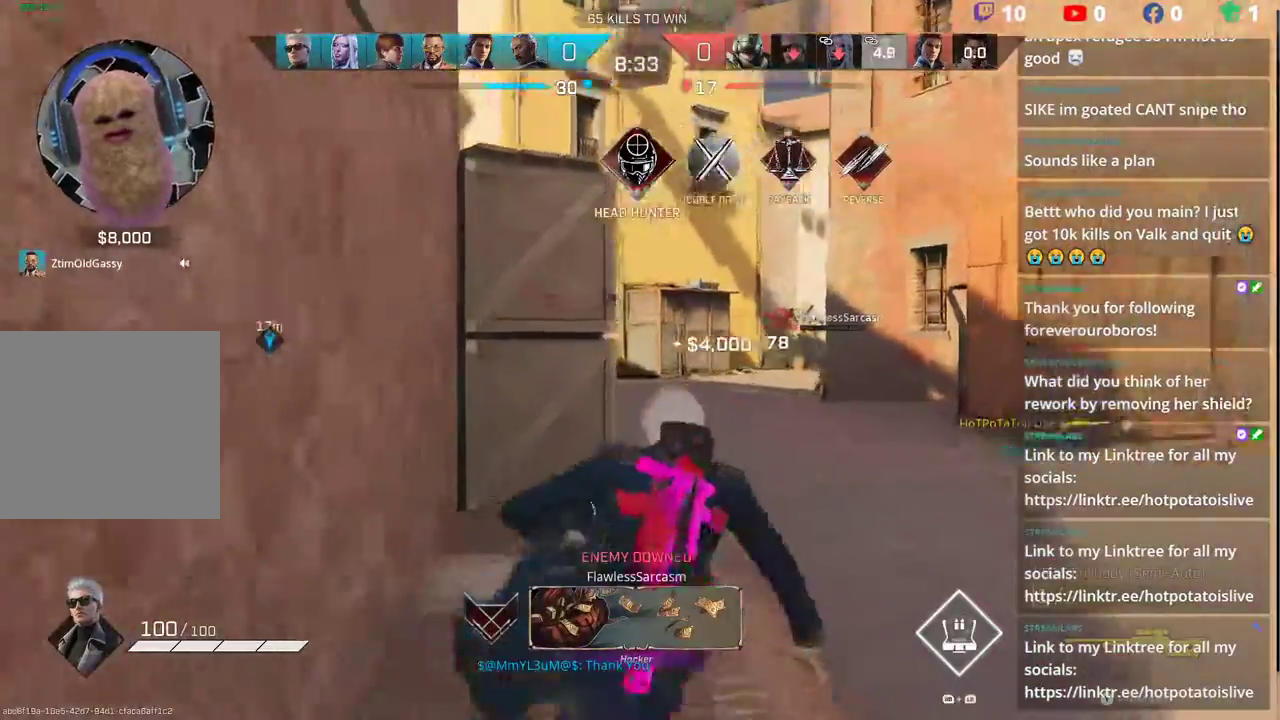
{"buttons": ["L2"], "left_stick": "up", "right_stick": "center", "events": [[83, "right_stick", "up-left"], [400, "right_stick", "center"], [467, "left_stick", "up"]]}
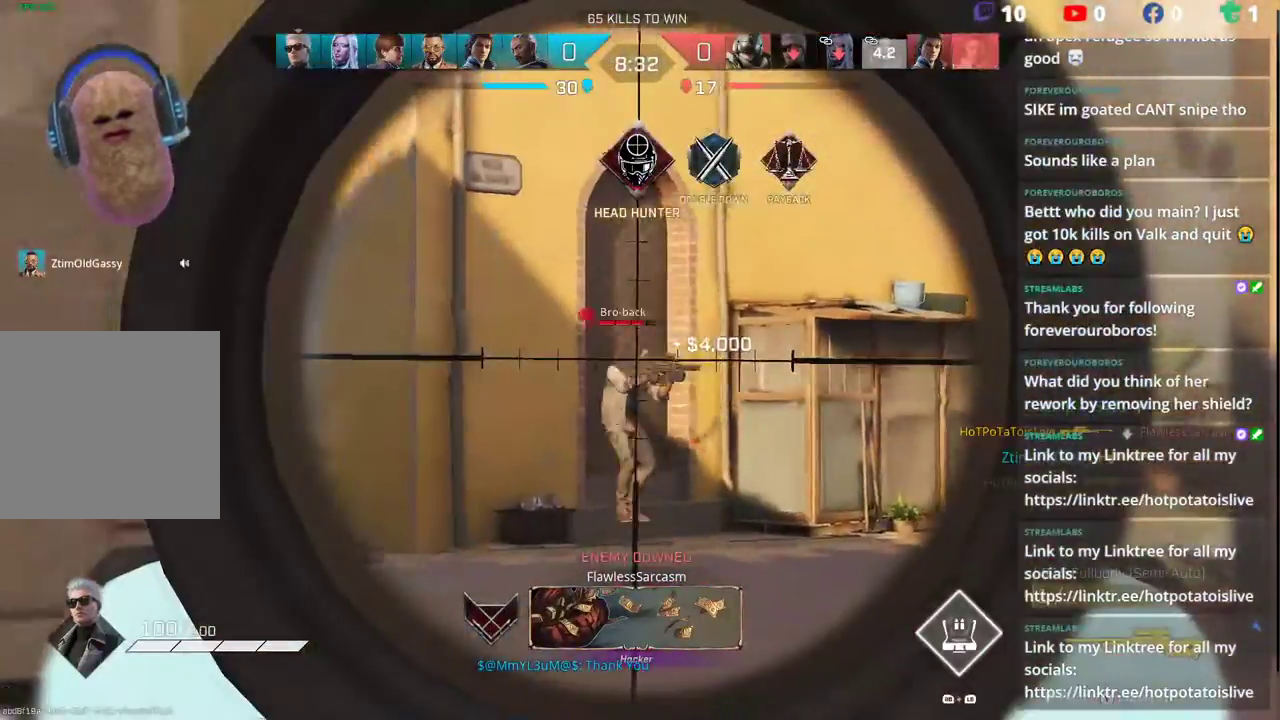
{"buttons": [], "left_stick": "down-left", "right_stick": "center", "events": [[17, "right_stick", "down-right"], [100, "R2", "down"], [167, "L2", "up"], [167, "right_stick", "center"], [183, "left_stick", "left"], [200, "R2", "up"], [350, "Y", "down"], [367, "left_stick", "down-left"], [433, "Y", "up"]]}
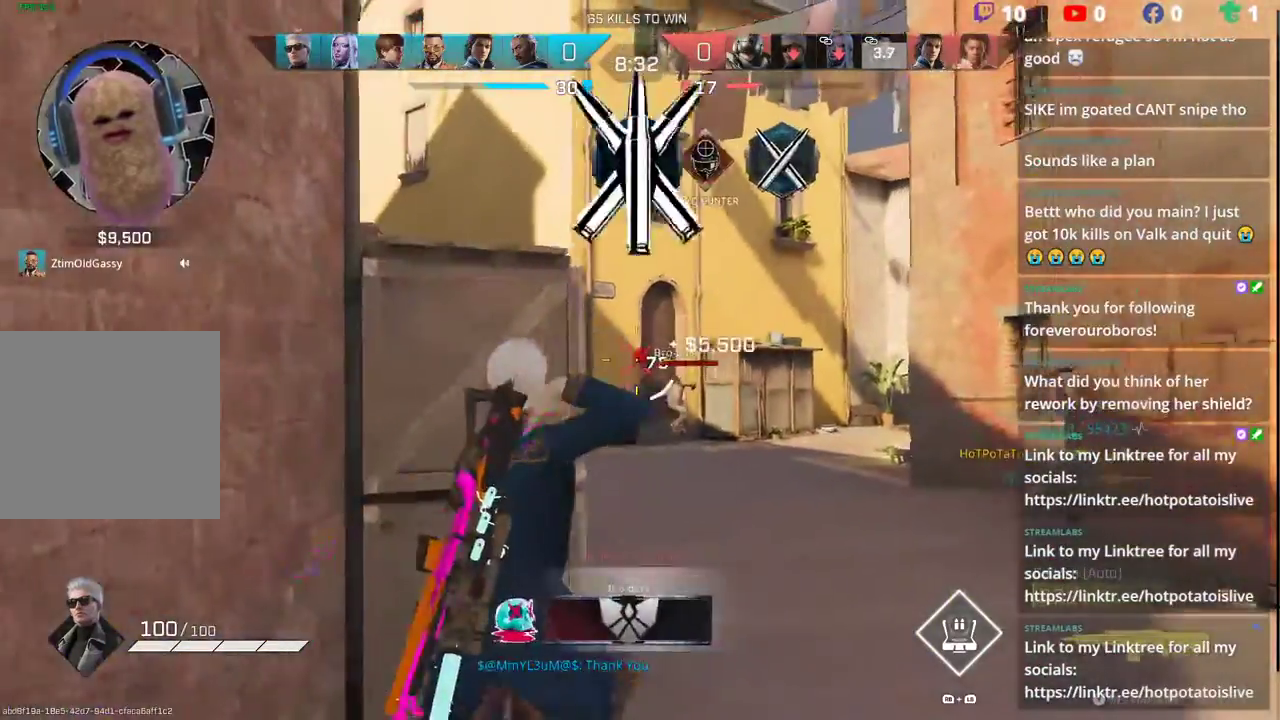
{"buttons": [], "left_stick": "up-right", "right_stick": "center", "events": [[83, "left_stick", "right"], [183, "right_stick", "down-left"], [250, "left_stick", "up-right"], [267, "right_stick", "left"], [333, "L3", "down"], [367, "right_stick", "center"], [433, "L3", "up"]]}
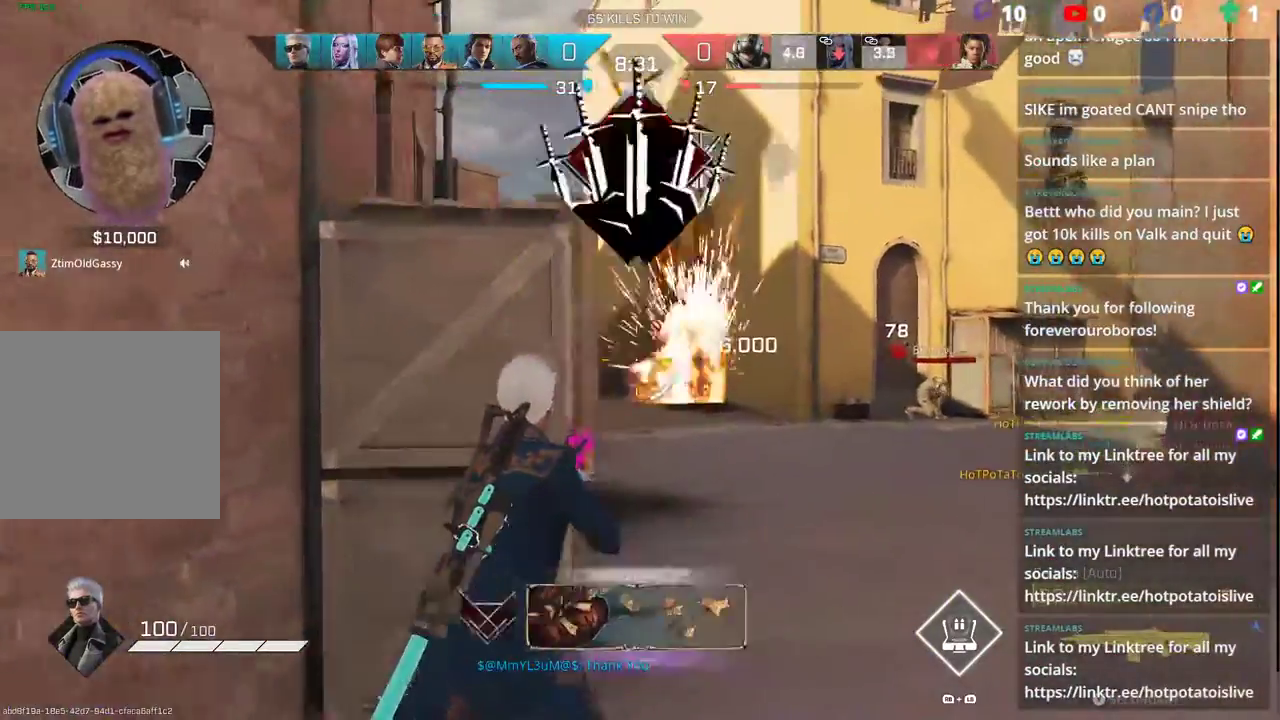
{"buttons": ["L2"], "left_stick": "up-right", "right_stick": "left", "events": [[67, "right_stick", "left"], [167, "right_stick", "up-left"], [367, "right_stick", "left"], [467, "L2", "down"]]}
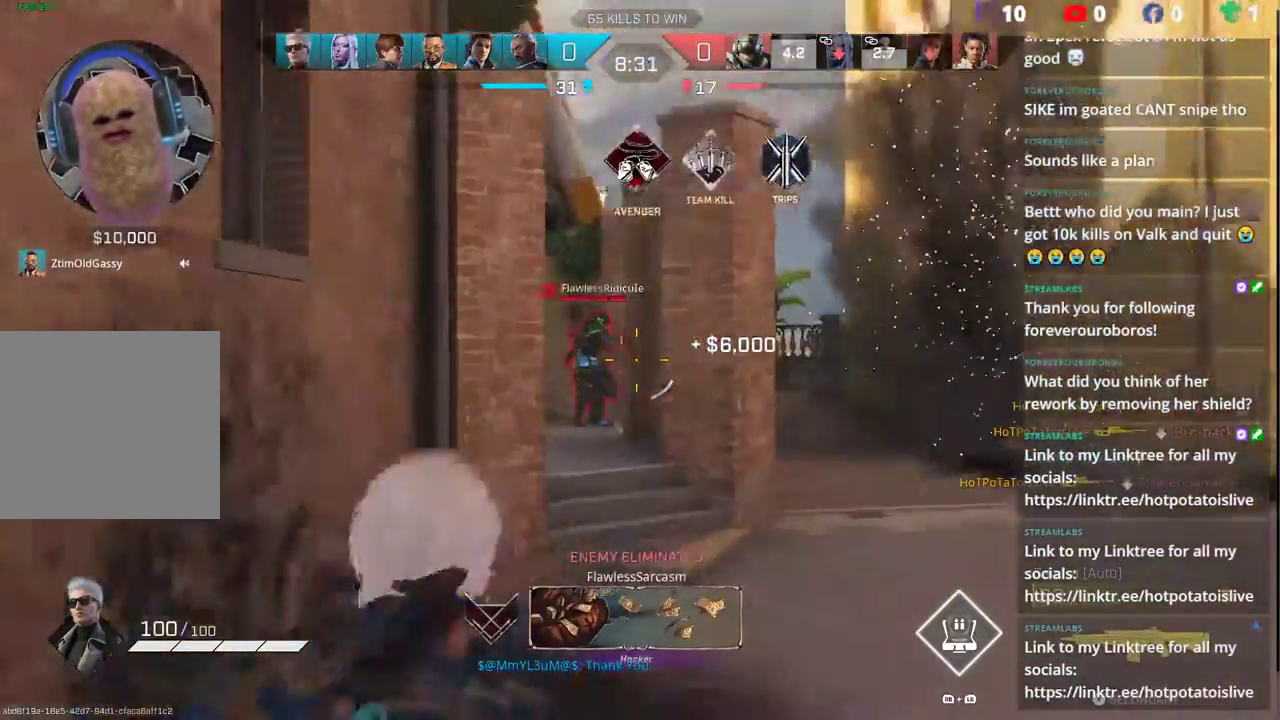
{"buttons": ["L2", "R2"], "left_stick": "up-right", "right_stick": "down-left", "events": [[50, "right_stick", "up-left"], [83, "R2", "down"], [200, "right_stick", "center"], [250, "left_stick", "up"], [283, "right_stick", "down-left"], [450, "left_stick", "up-right"]]}
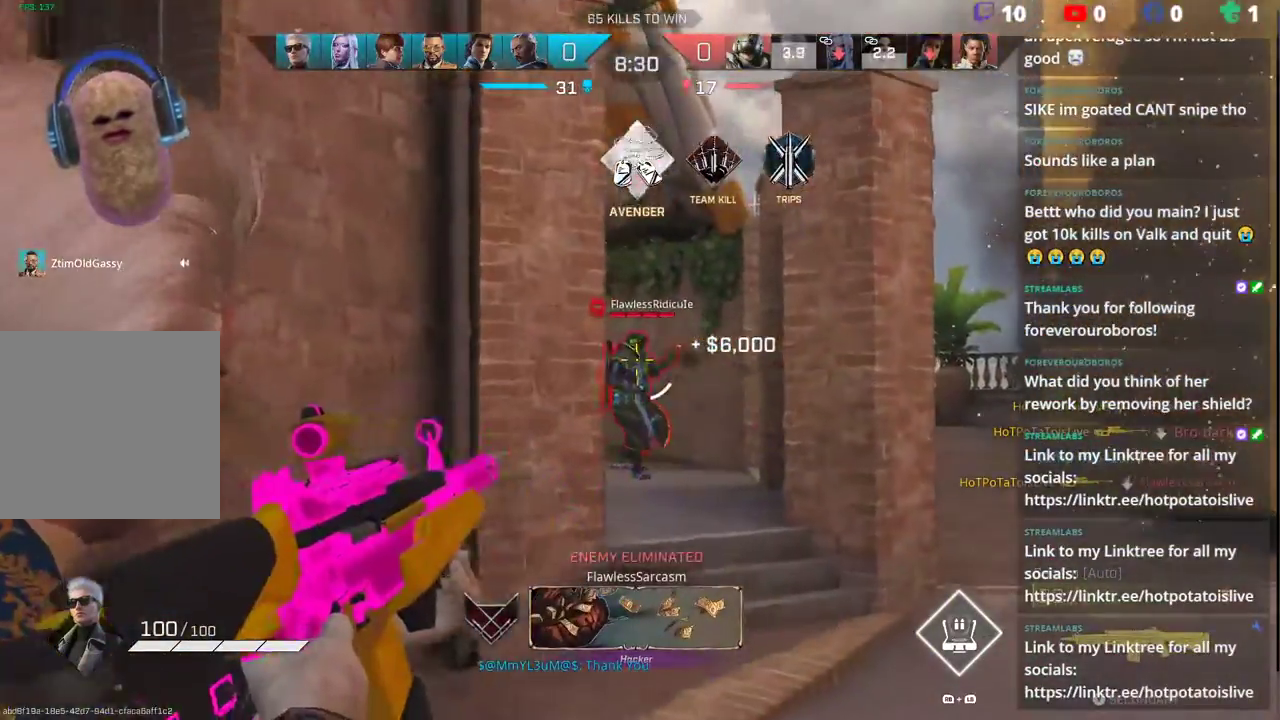
{"buttons": ["L2", "R2"], "left_stick": "up", "right_stick": "down-left", "events": [[300, "right_stick", "center"], [317, "left_stick", "up"], [350, "right_stick", "down-left"]]}
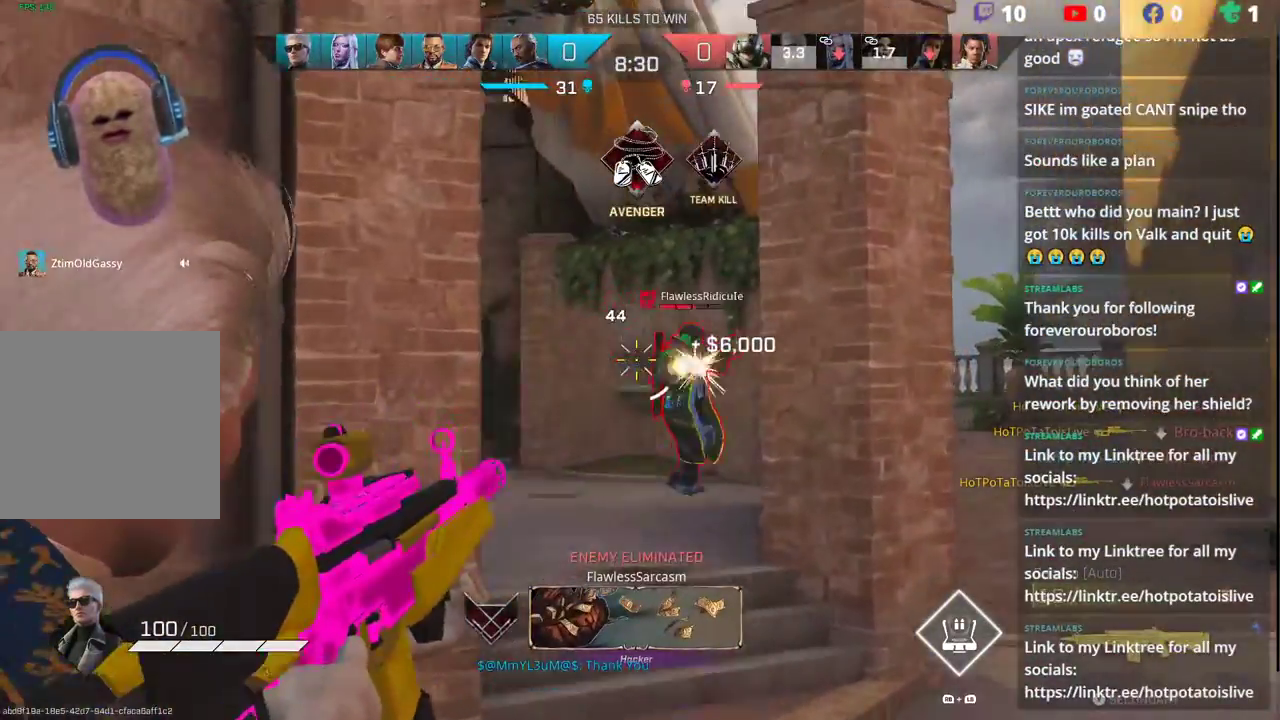
{"buttons": [], "left_stick": "up-right", "right_stick": "down-right", "events": [[17, "right_stick", "center"], [167, "right_stick", "down-right"], [467, "L2", "up"], [467, "R2", "up"], [500, "left_stick", "up-right"]]}
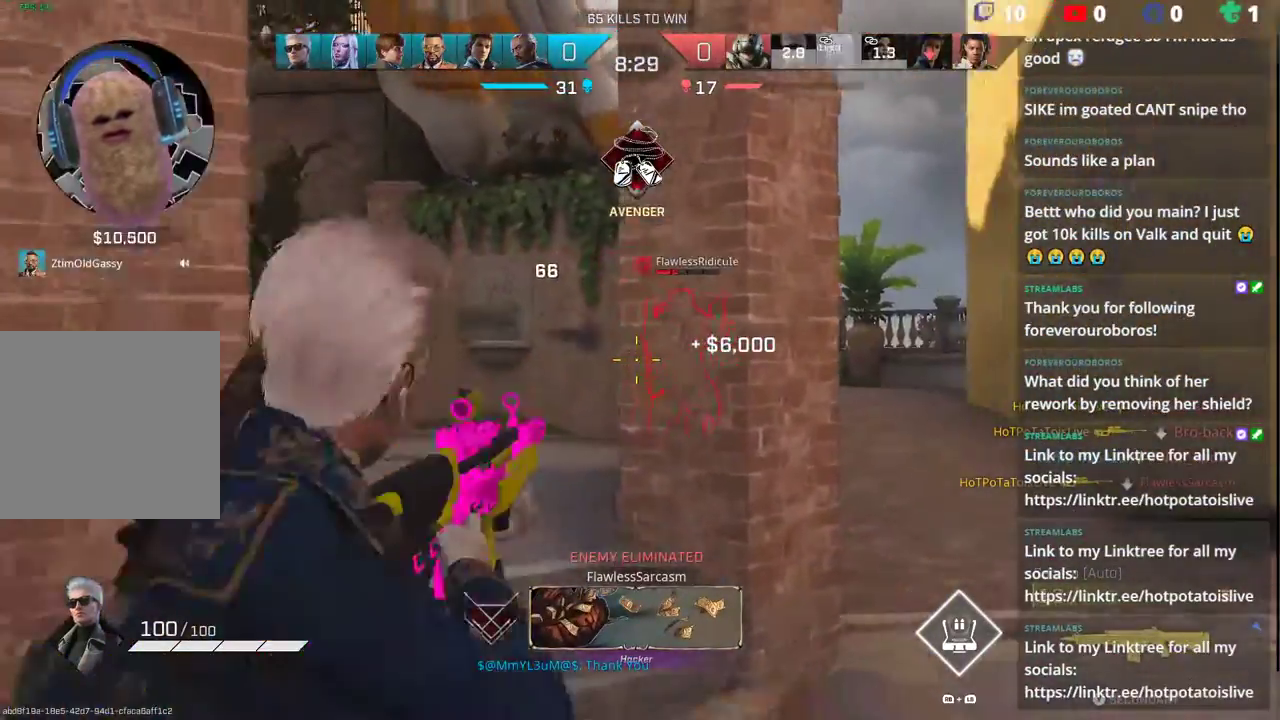
{"buttons": [], "left_stick": "up-left", "right_stick": "center", "events": [[17, "L3", "down"], [17, "right_stick", "center"], [117, "L3", "up"], [333, "R3", "down"], [333, "left_stick", "up"], [400, "R3", "up"], [467, "left_stick", "up-left"]]}
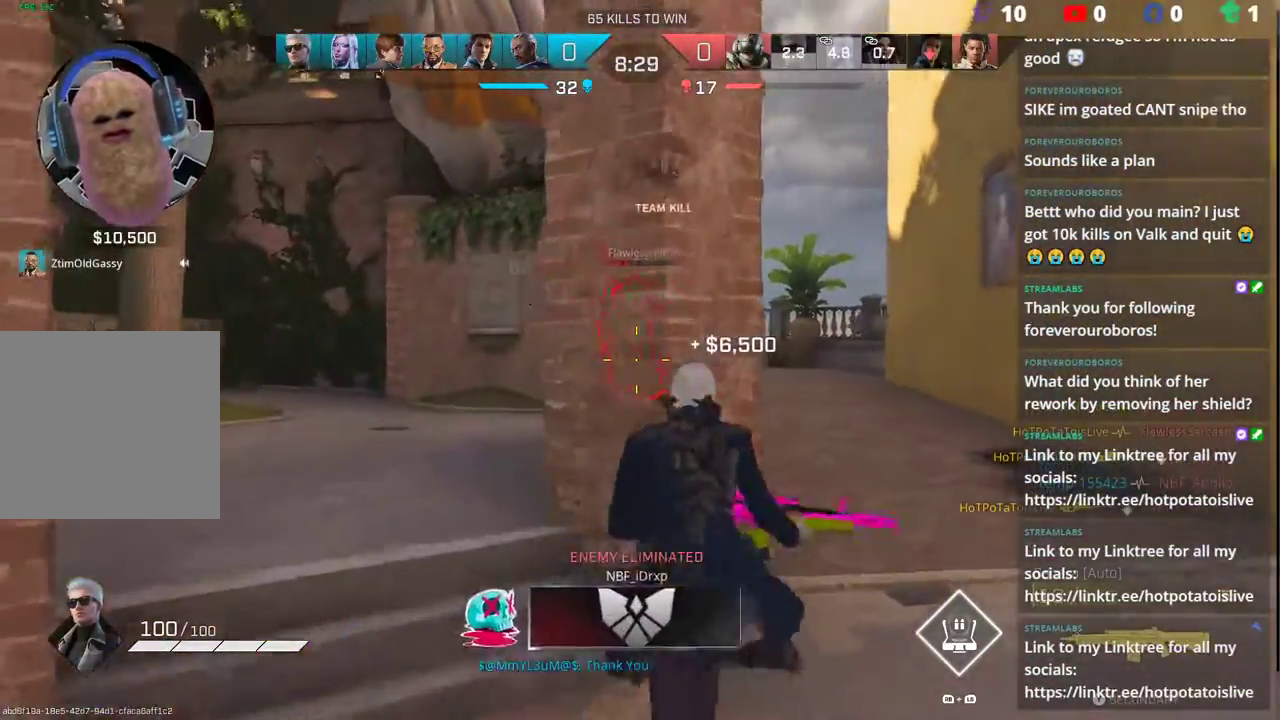
{"buttons": ["R2"], "left_stick": "up-left", "right_stick": "down-right", "events": [[233, "right_stick", "down-right"], [383, "R2", "down"]]}
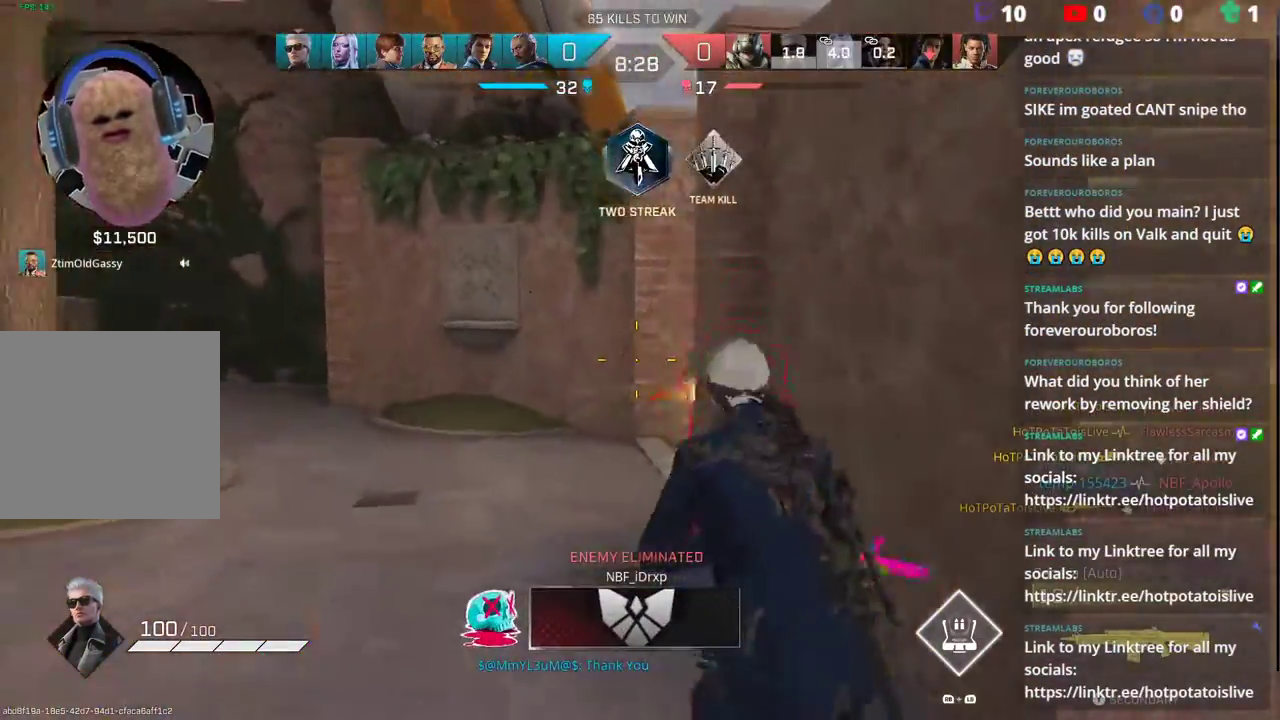
{"buttons": [], "left_stick": "up-left", "right_stick": "down-right", "events": [[300, "right_stick", "center"], [333, "R2", "up"], [383, "right_stick", "down-right"]]}
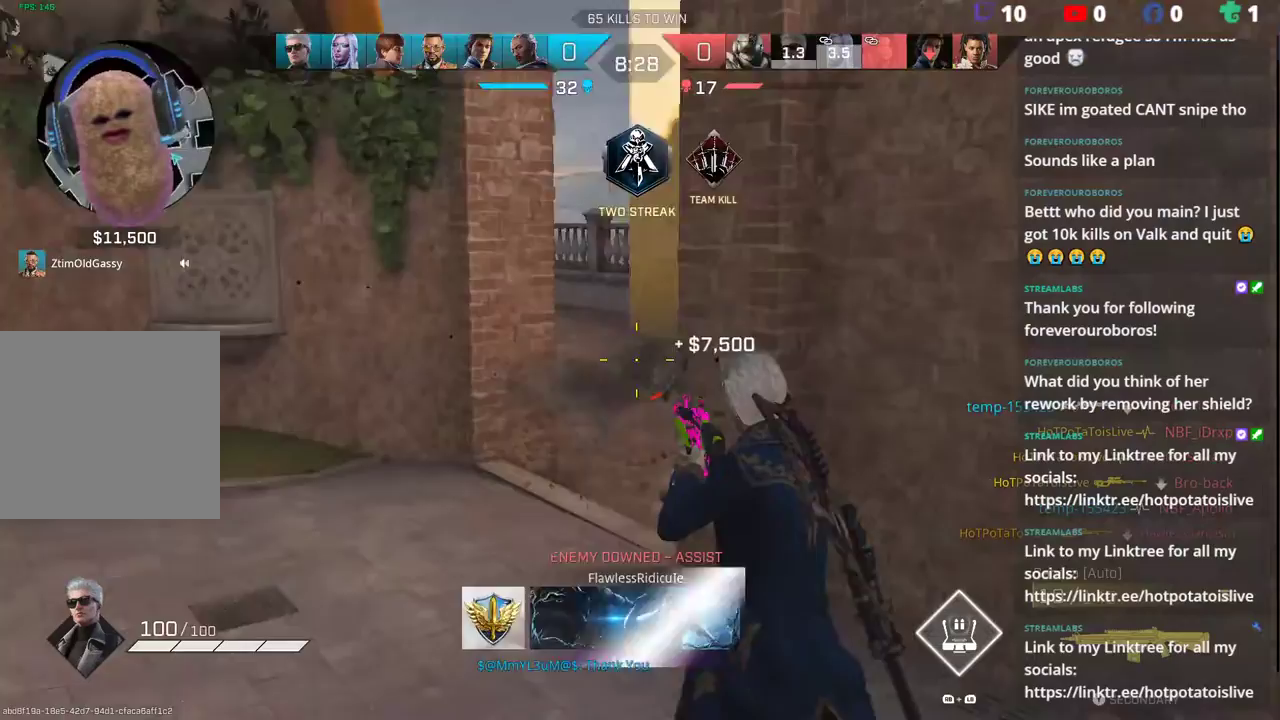
{"buttons": [], "left_stick": "left", "right_stick": "right", "events": [[100, "R2", "down"], [167, "left_stick", "left"], [350, "R2", "up"], [500, "right_stick", "right"]]}
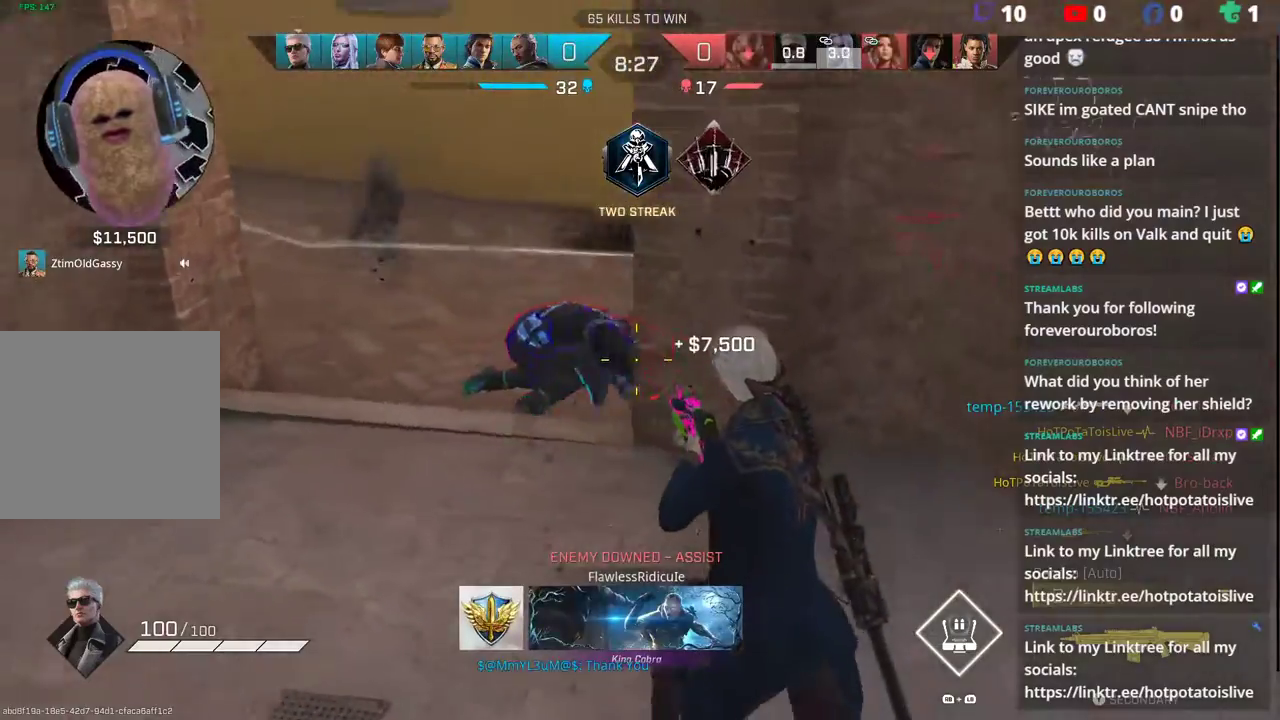
{"buttons": ["R2"], "left_stick": "left", "right_stick": "right", "events": [[17, "R2", "down"], [167, "right_stick", "center"], [483, "right_stick", "right"]]}